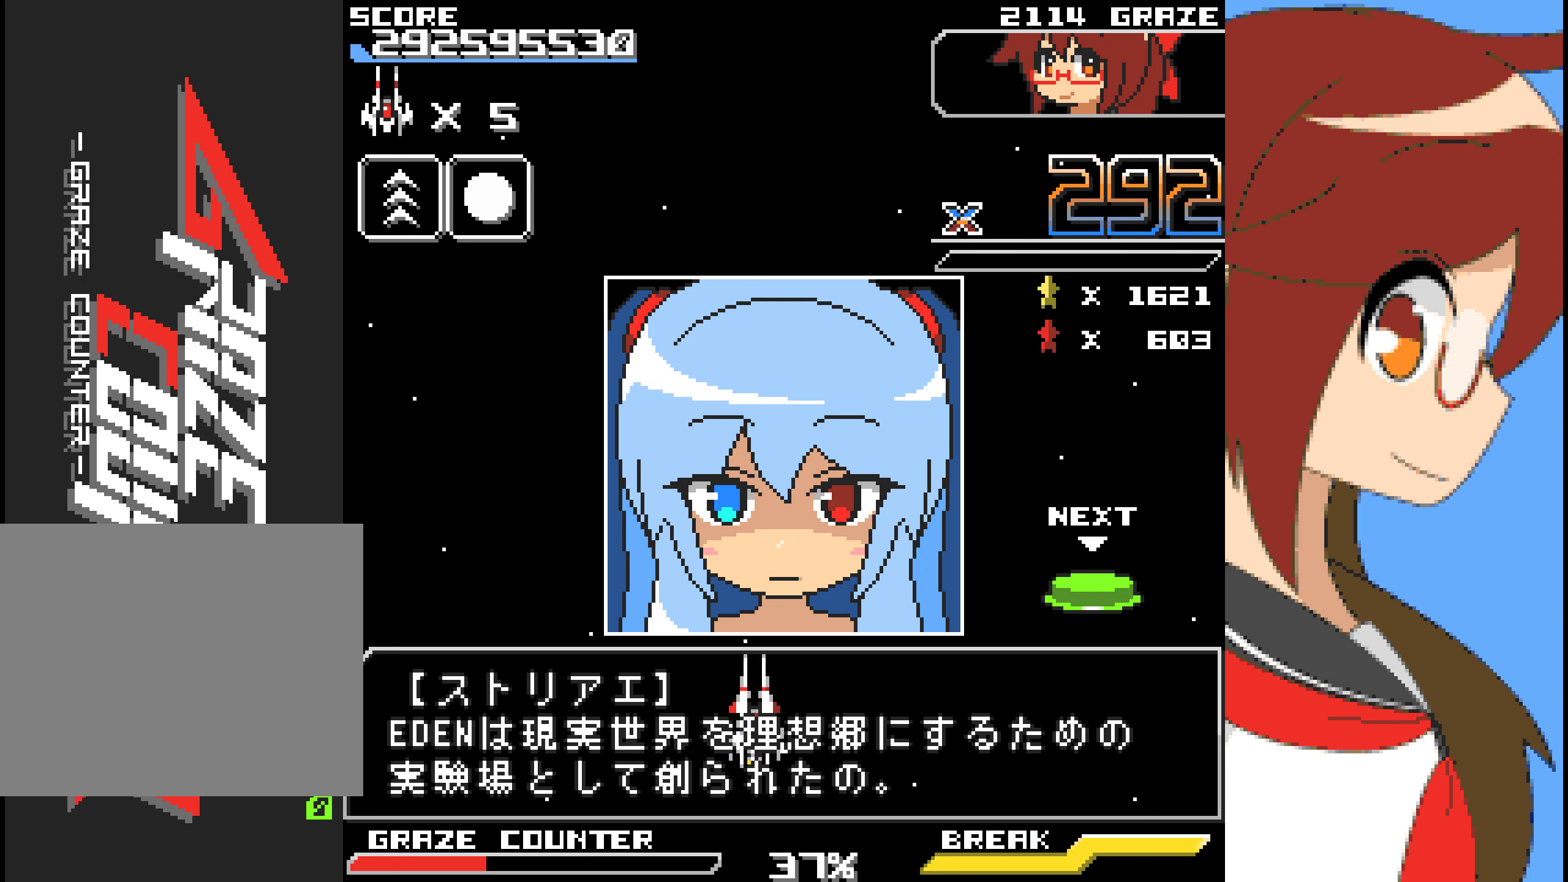
Gameplay with a controller (Xbox layout); each line is a JSON object with the inputs held at the frame after it. "events" lists button and stick changes between this image and that frame as [ms after this image, input, new state], when the widget could be followed in between. Not read: L2 L3 R2 R3 right_stick.
{"buttons": [], "left_stick": "center", "events": []}
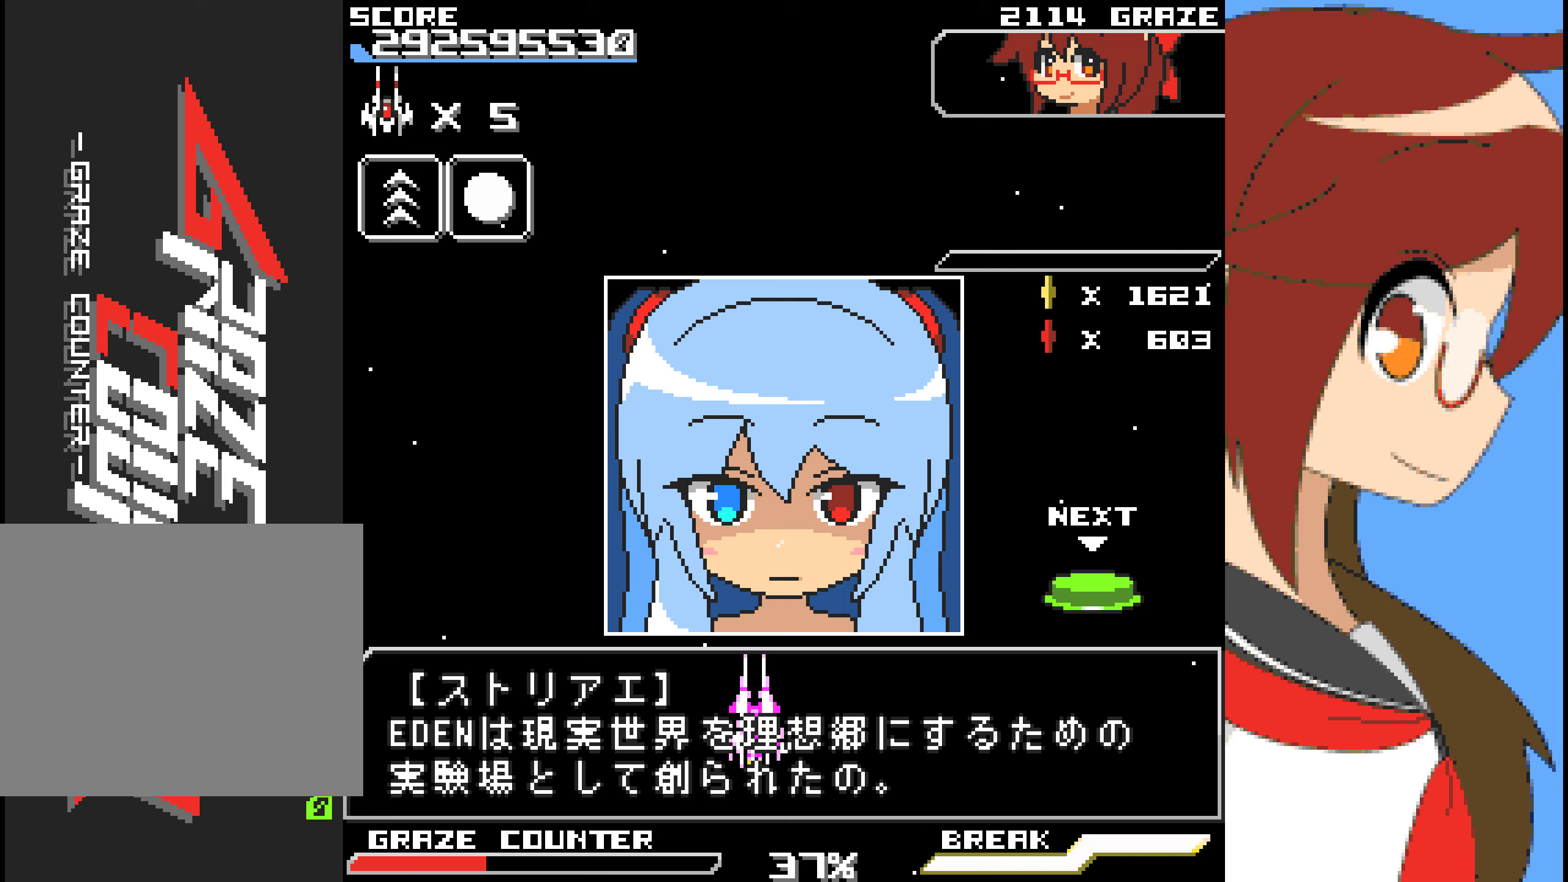
{"buttons": [], "left_stick": "center", "events": [[167, "A", "down"], [284, "A", "up"]]}
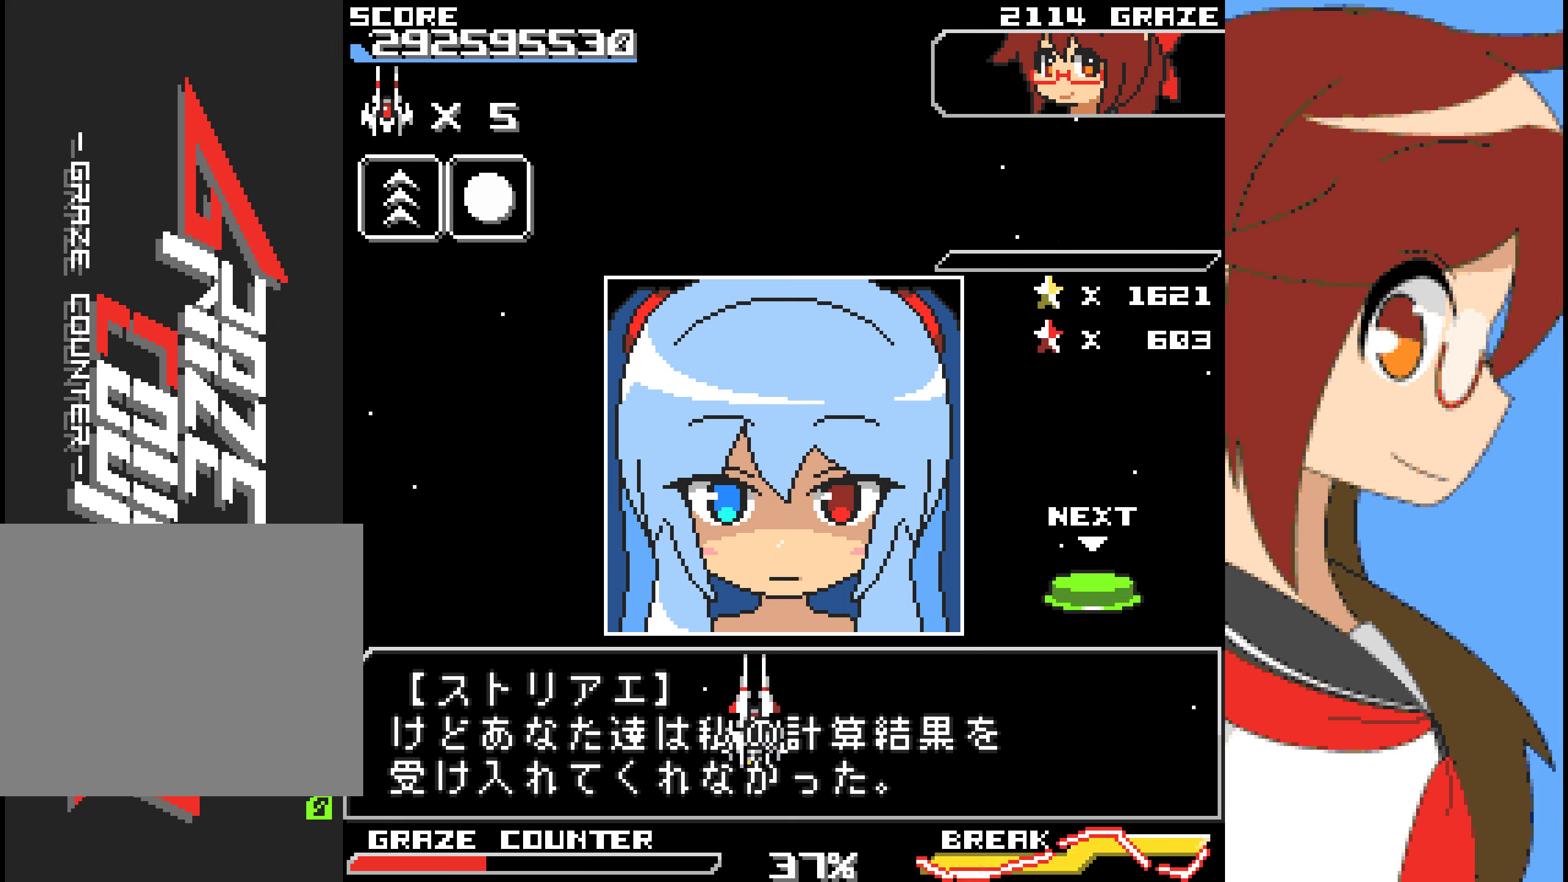
{"buttons": [], "left_stick": "center", "events": []}
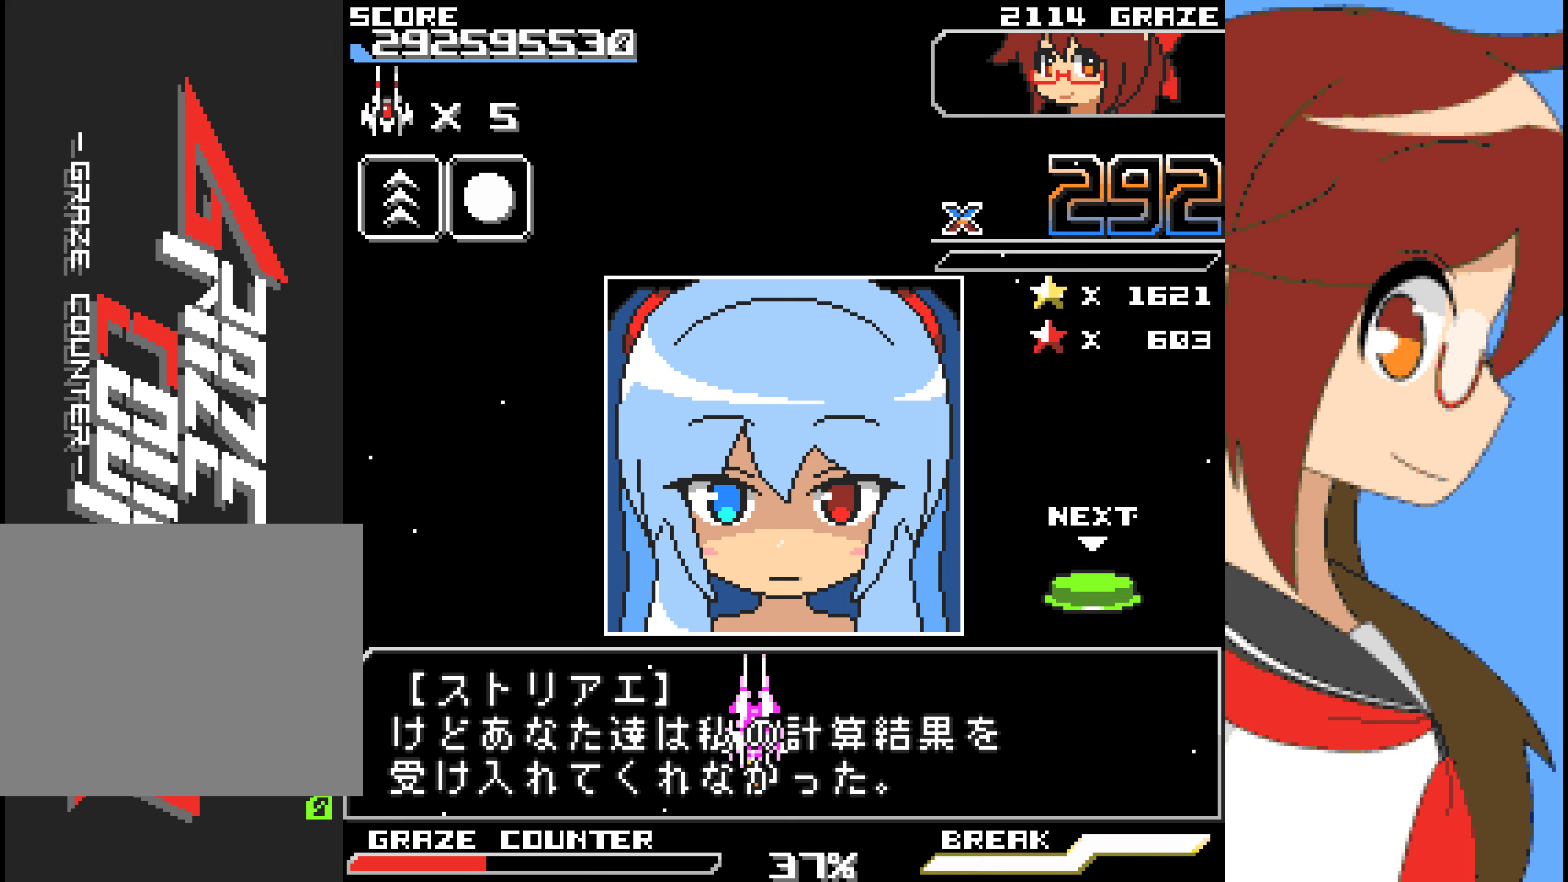
{"buttons": [], "left_stick": "center", "events": []}
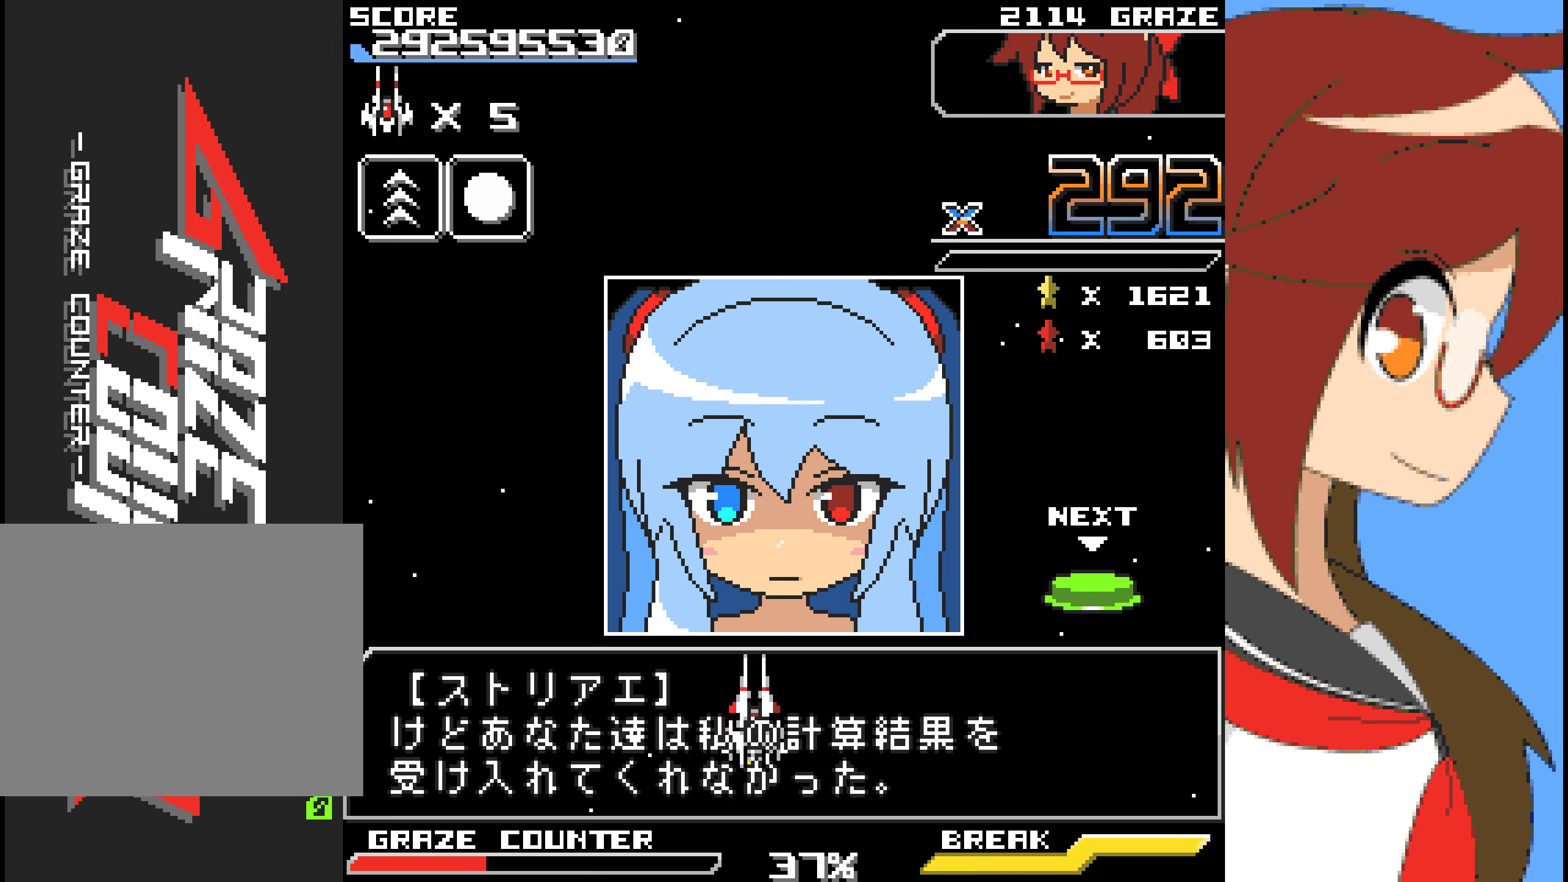
{"buttons": [], "left_stick": "center", "events": []}
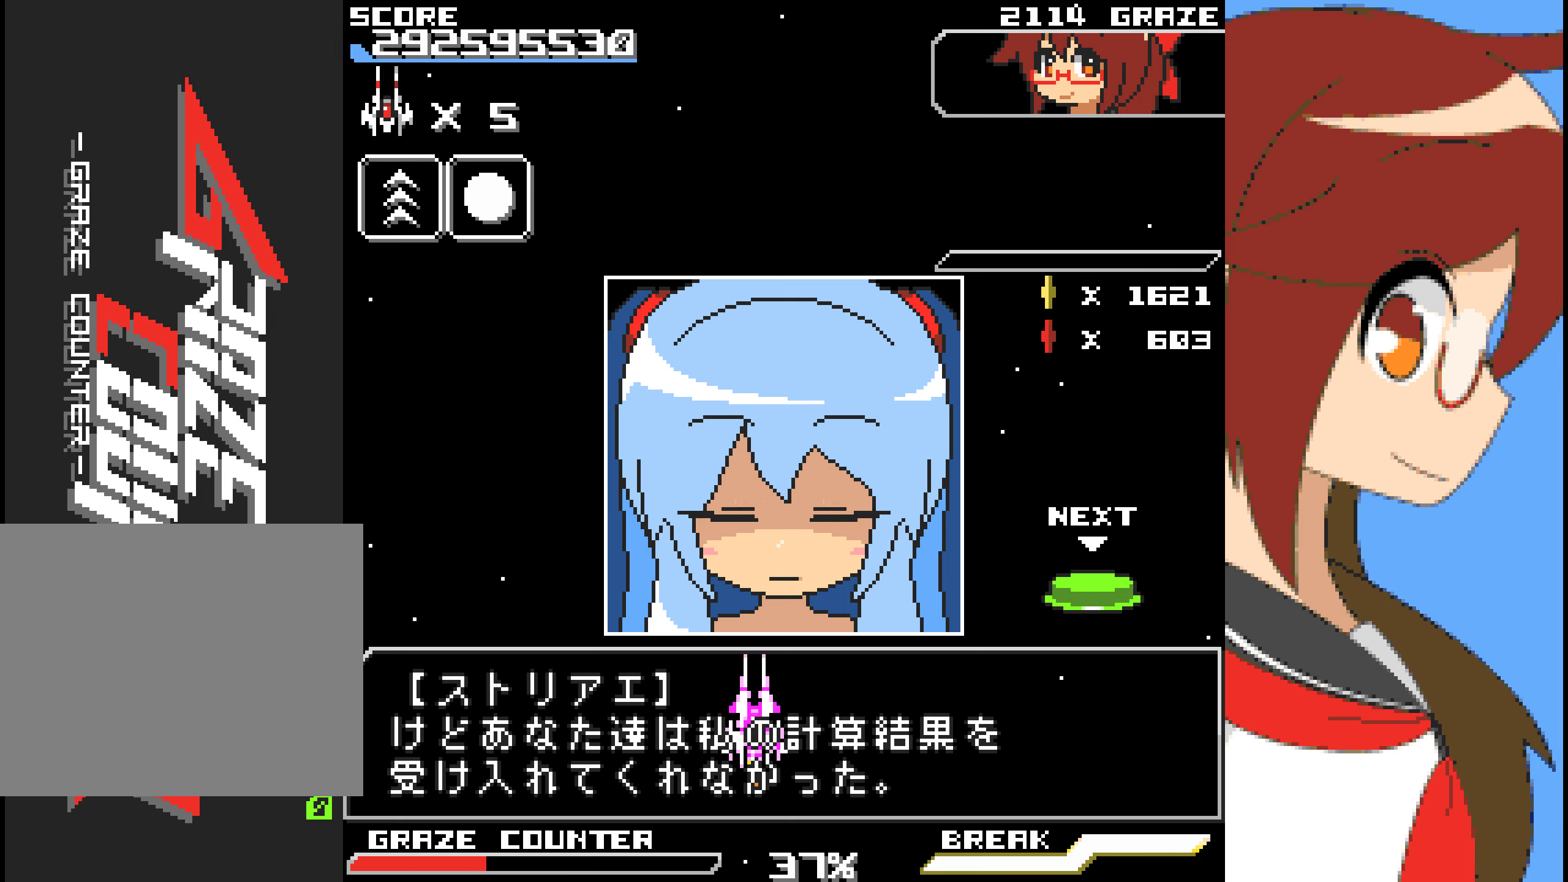
{"buttons": [], "left_stick": "center", "events": [[200, "A", "down"], [250, "A", "up"]]}
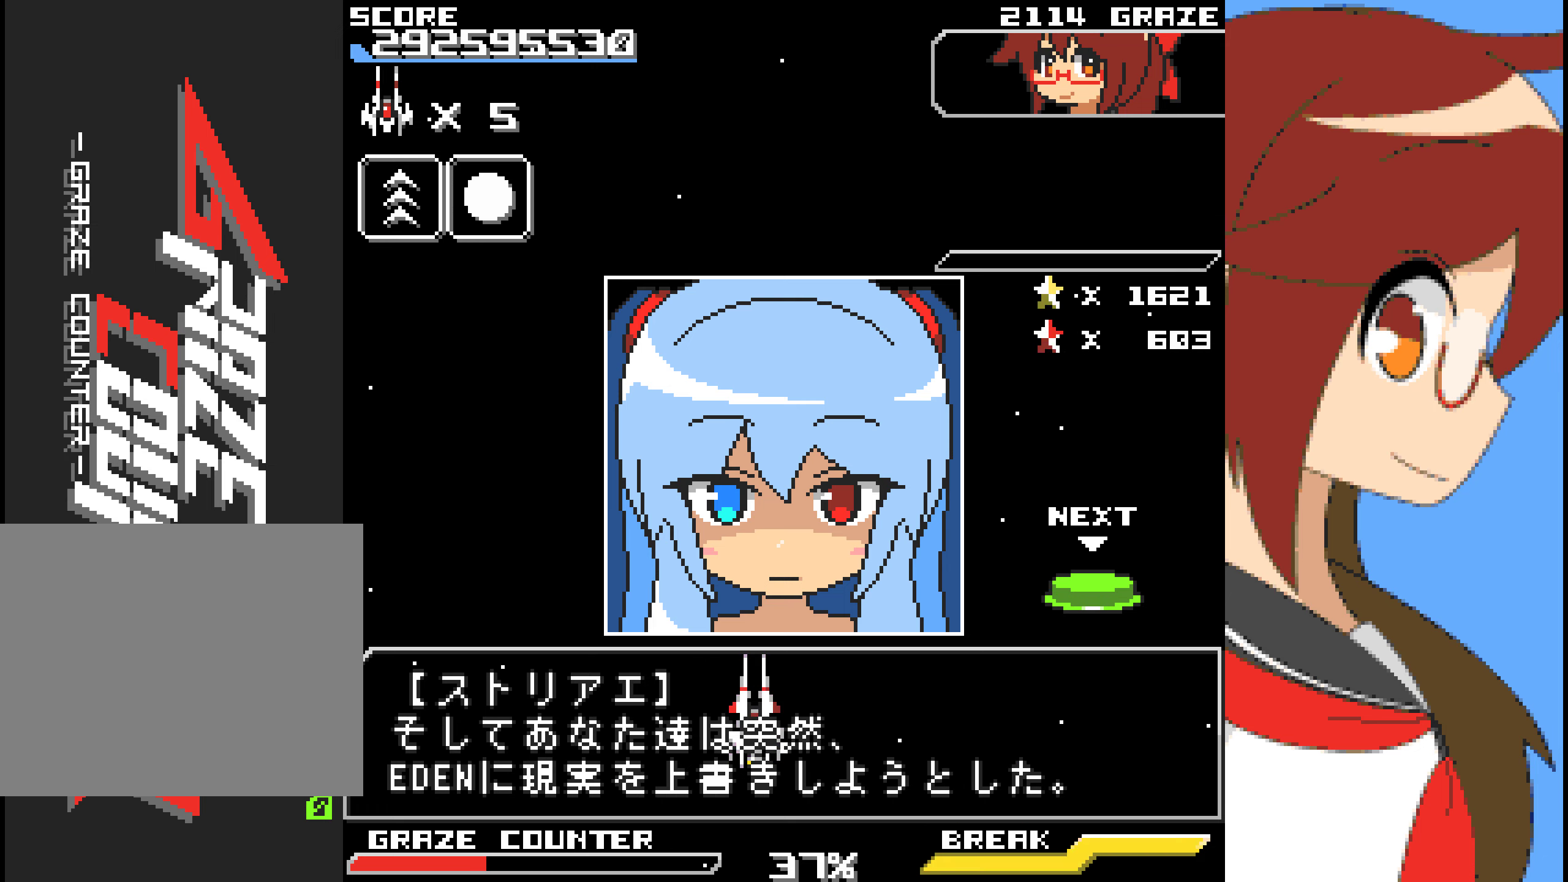
{"buttons": [], "left_stick": "center", "events": []}
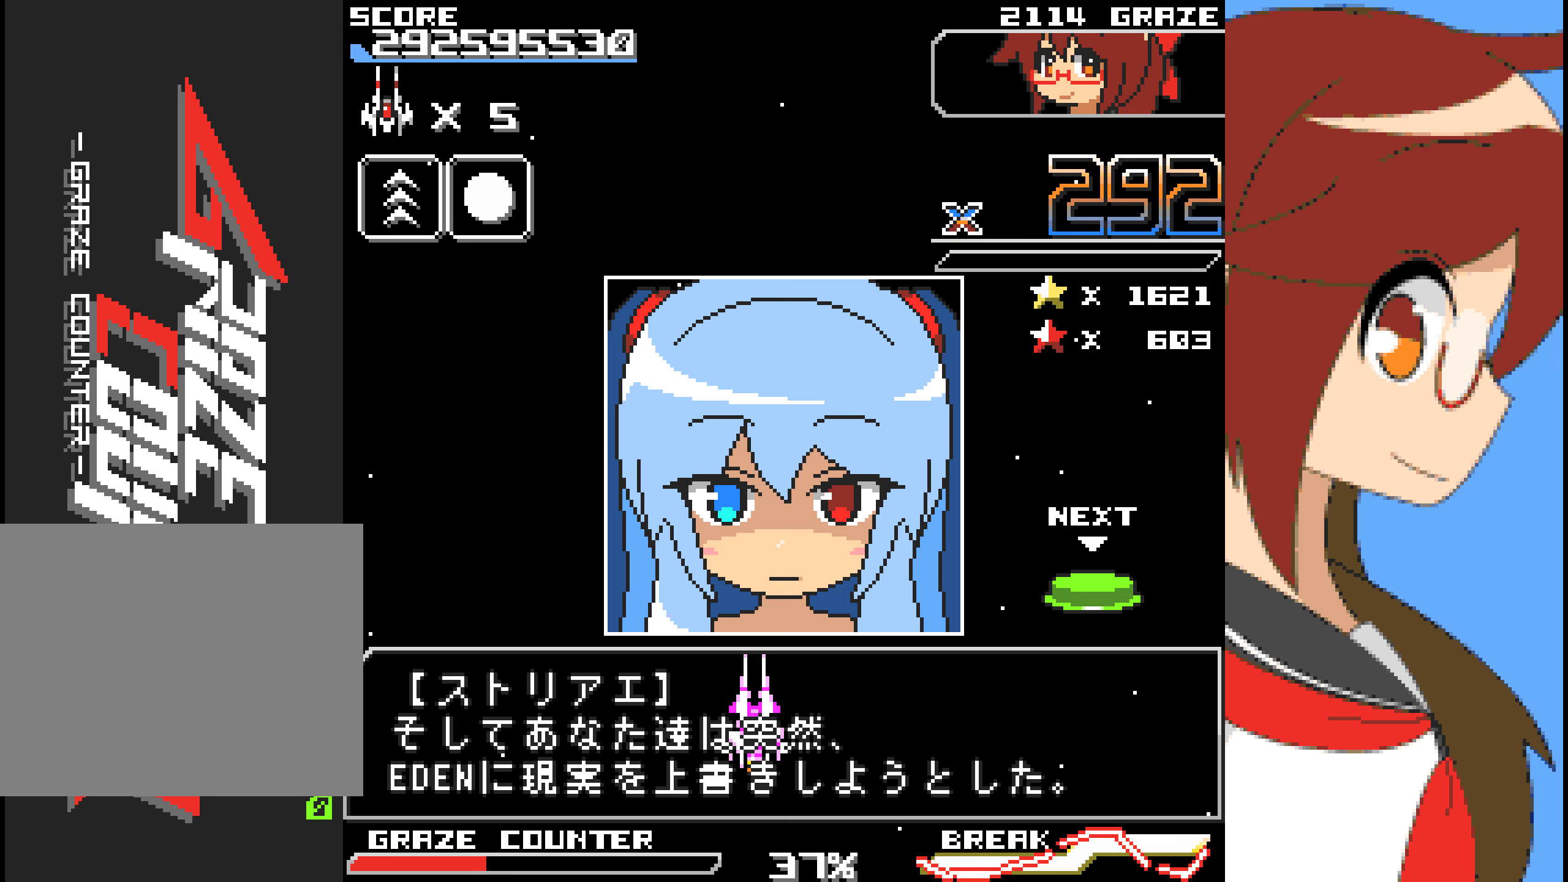
{"buttons": [], "left_stick": "center", "events": []}
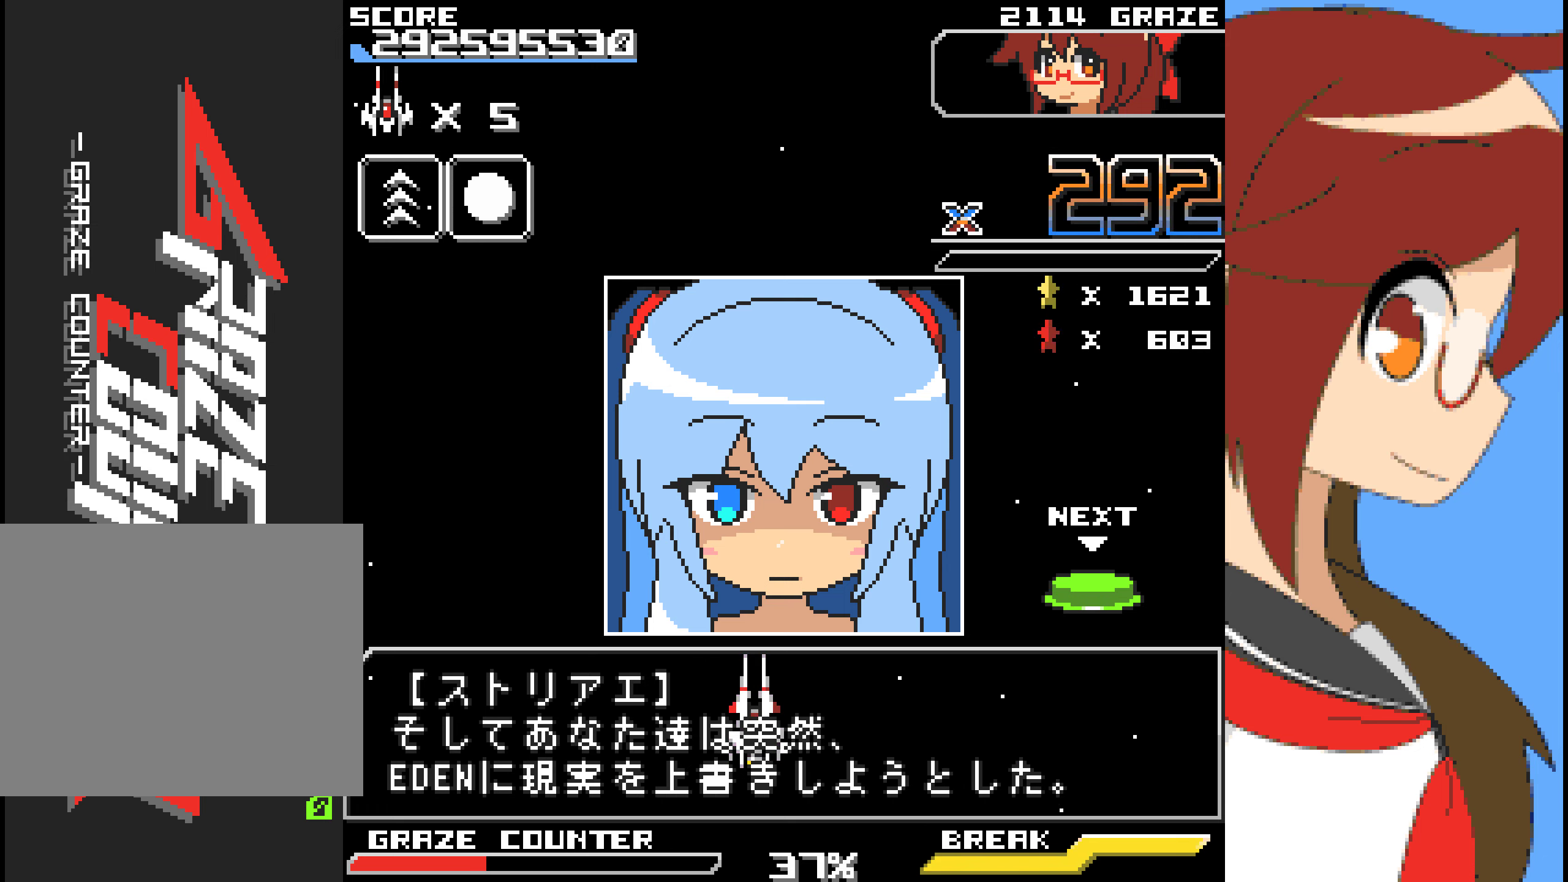
{"buttons": [], "left_stick": "center", "events": []}
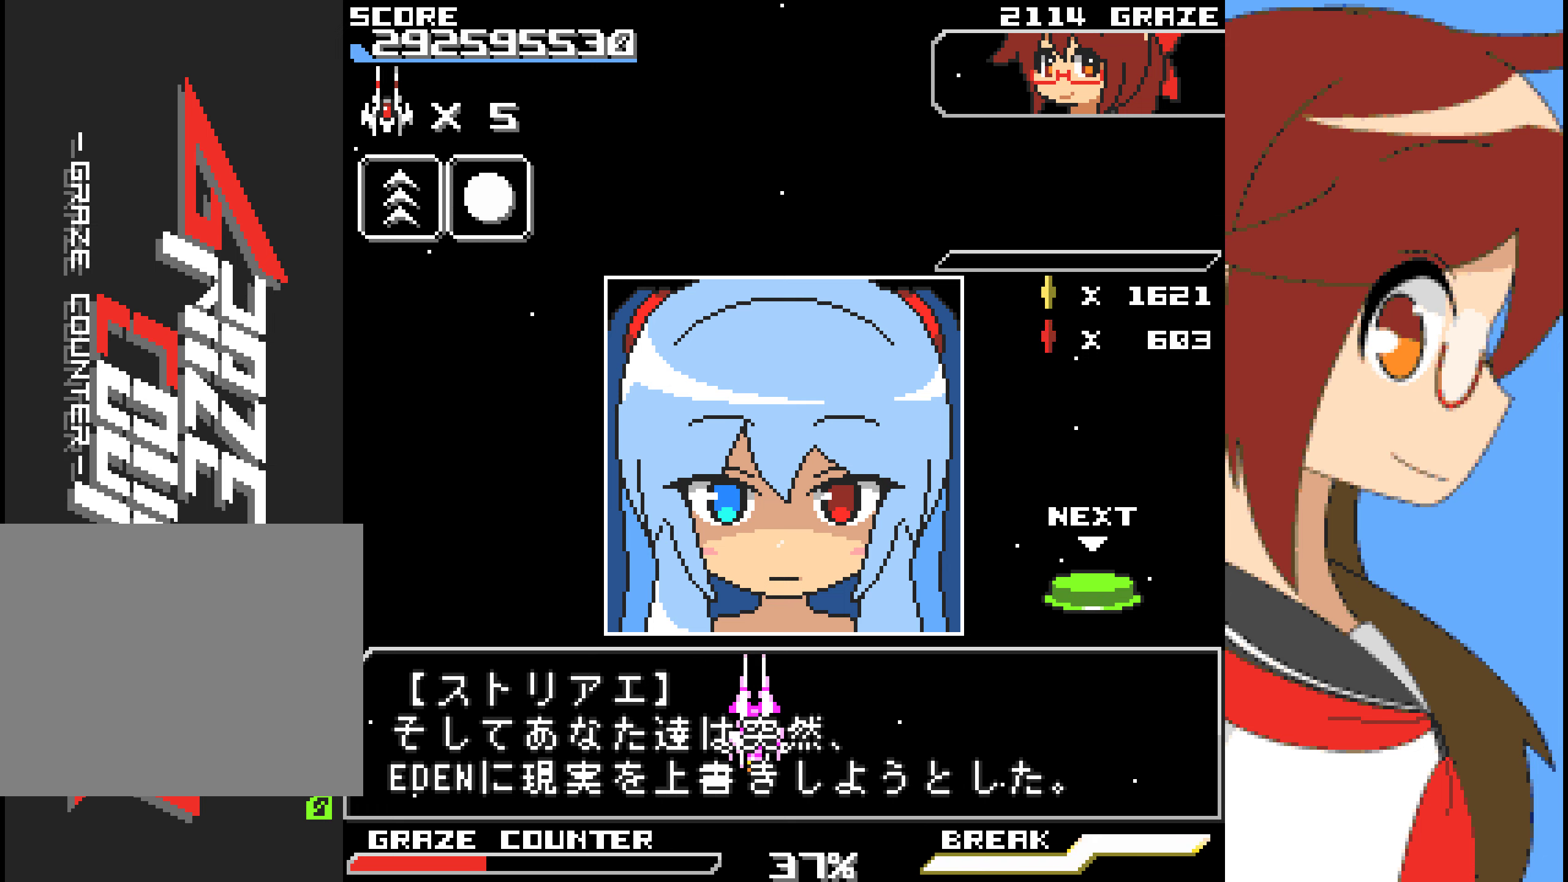
{"buttons": [], "left_stick": "center", "events": [[317, "A", "down"], [418, "A", "up"]]}
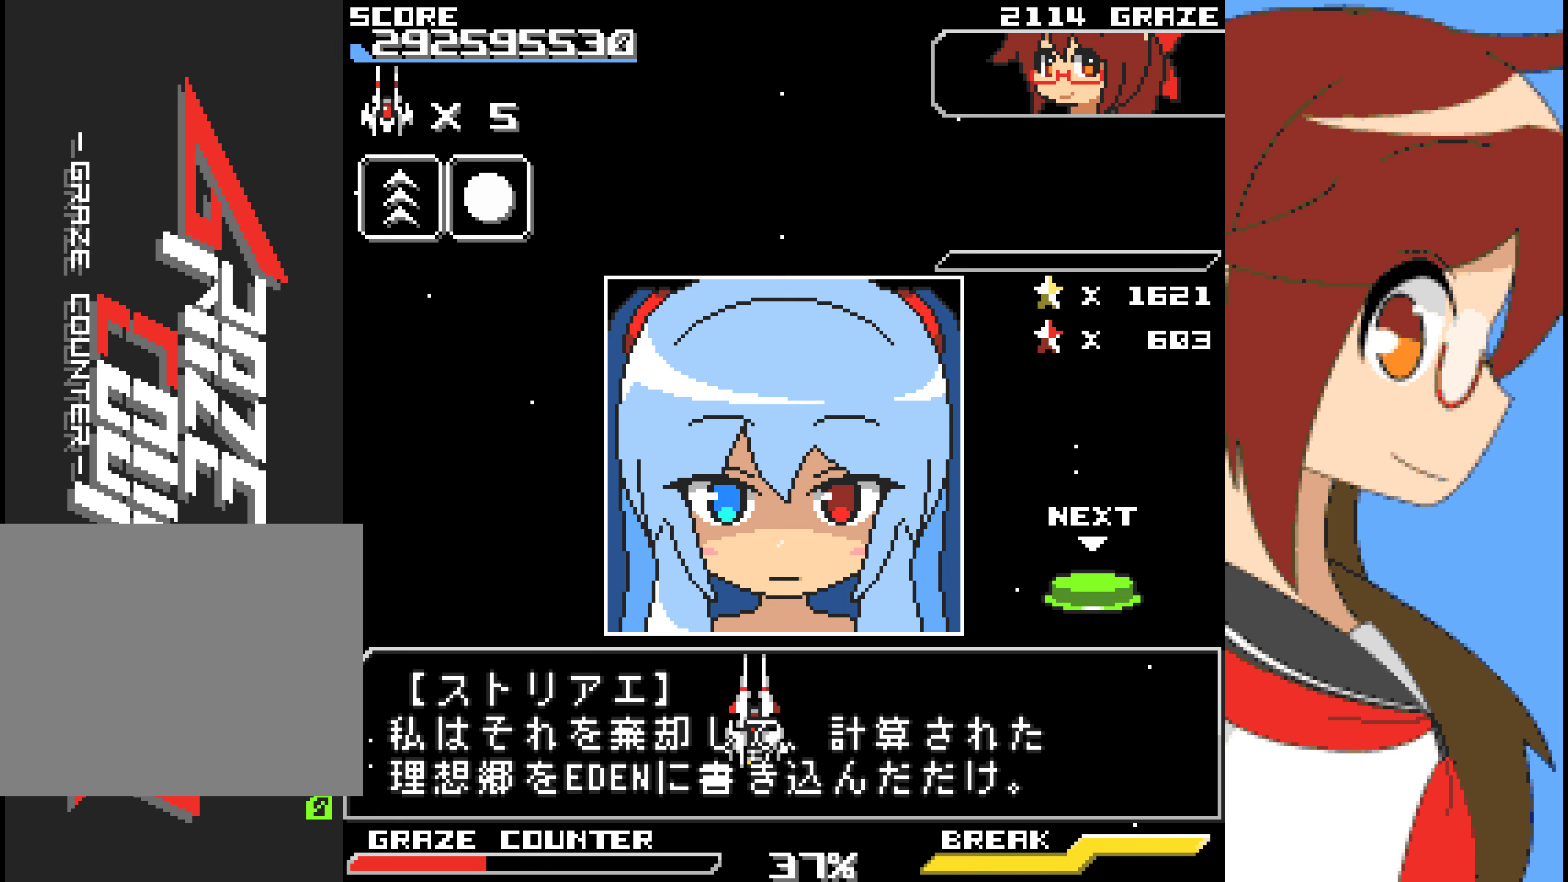
{"buttons": [], "left_stick": "center", "events": []}
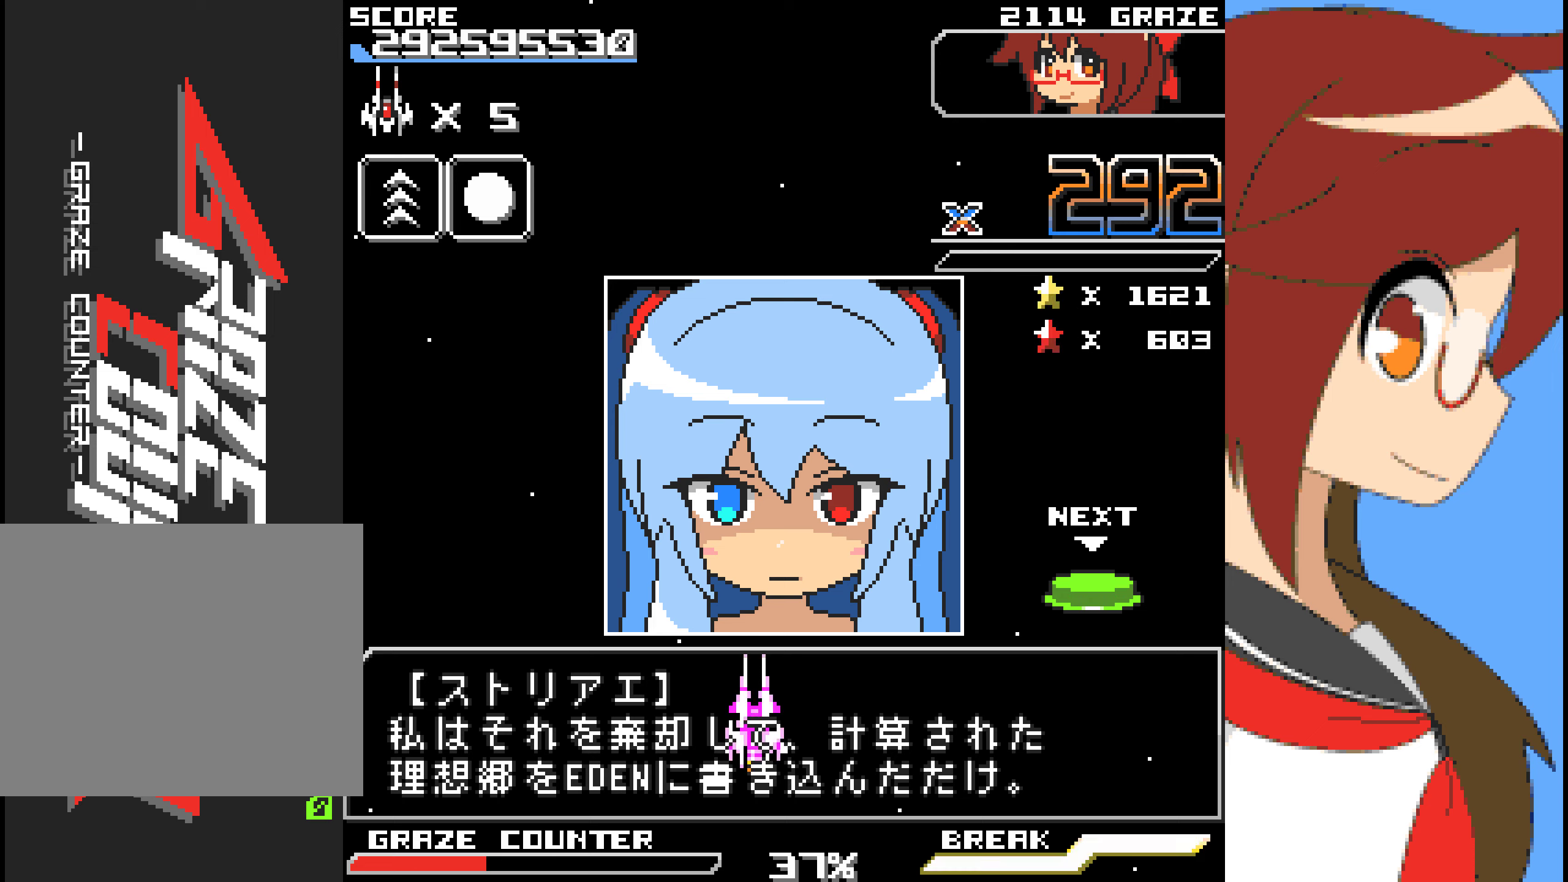
{"buttons": [], "left_stick": "center", "events": []}
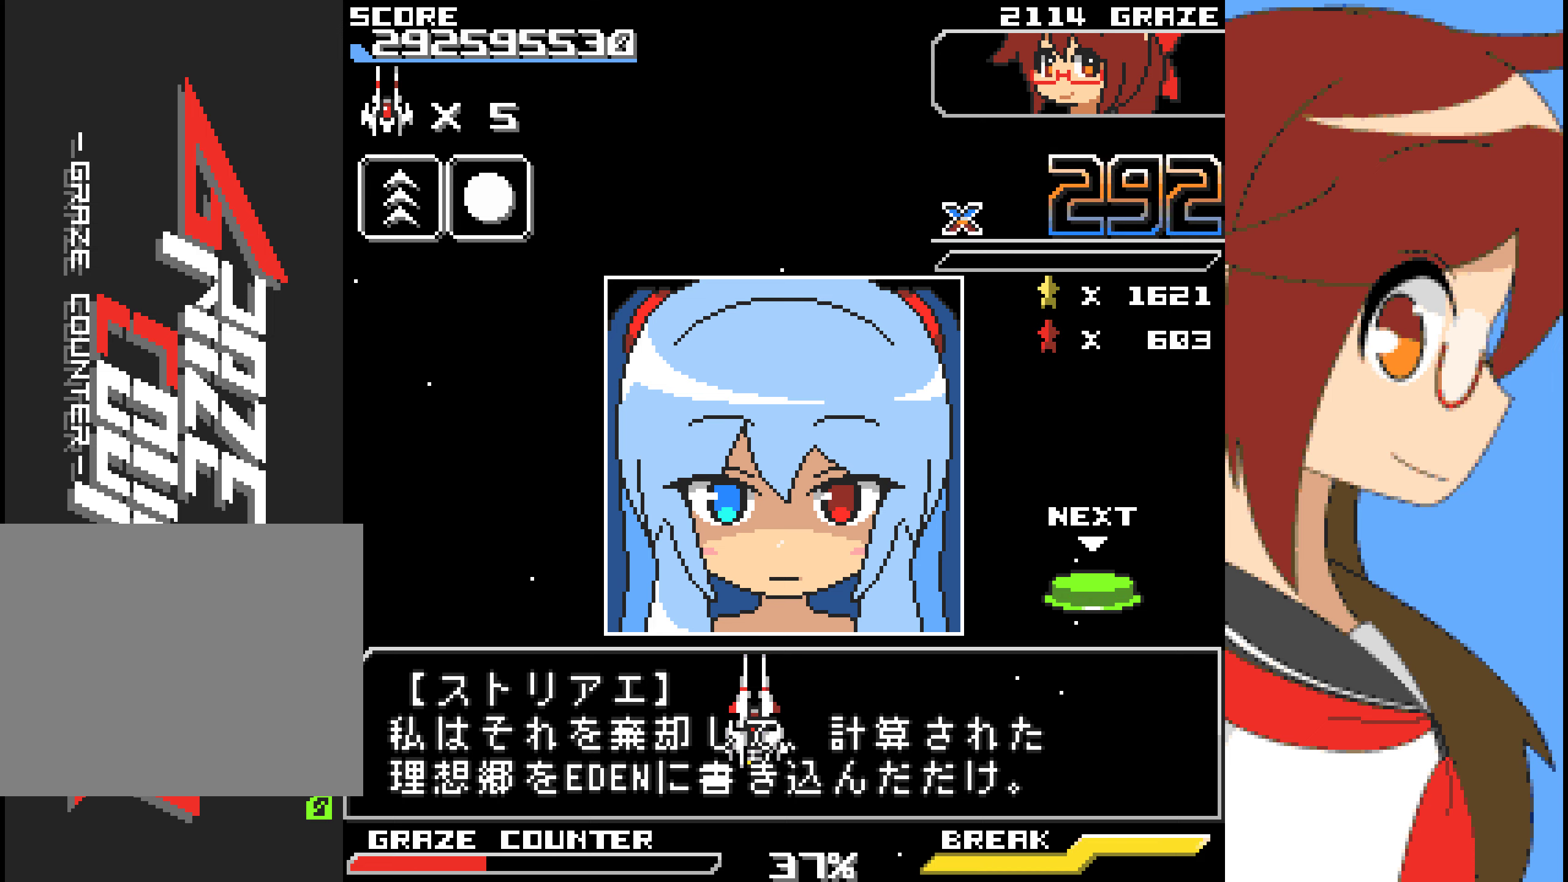
{"buttons": [], "left_stick": "center", "events": []}
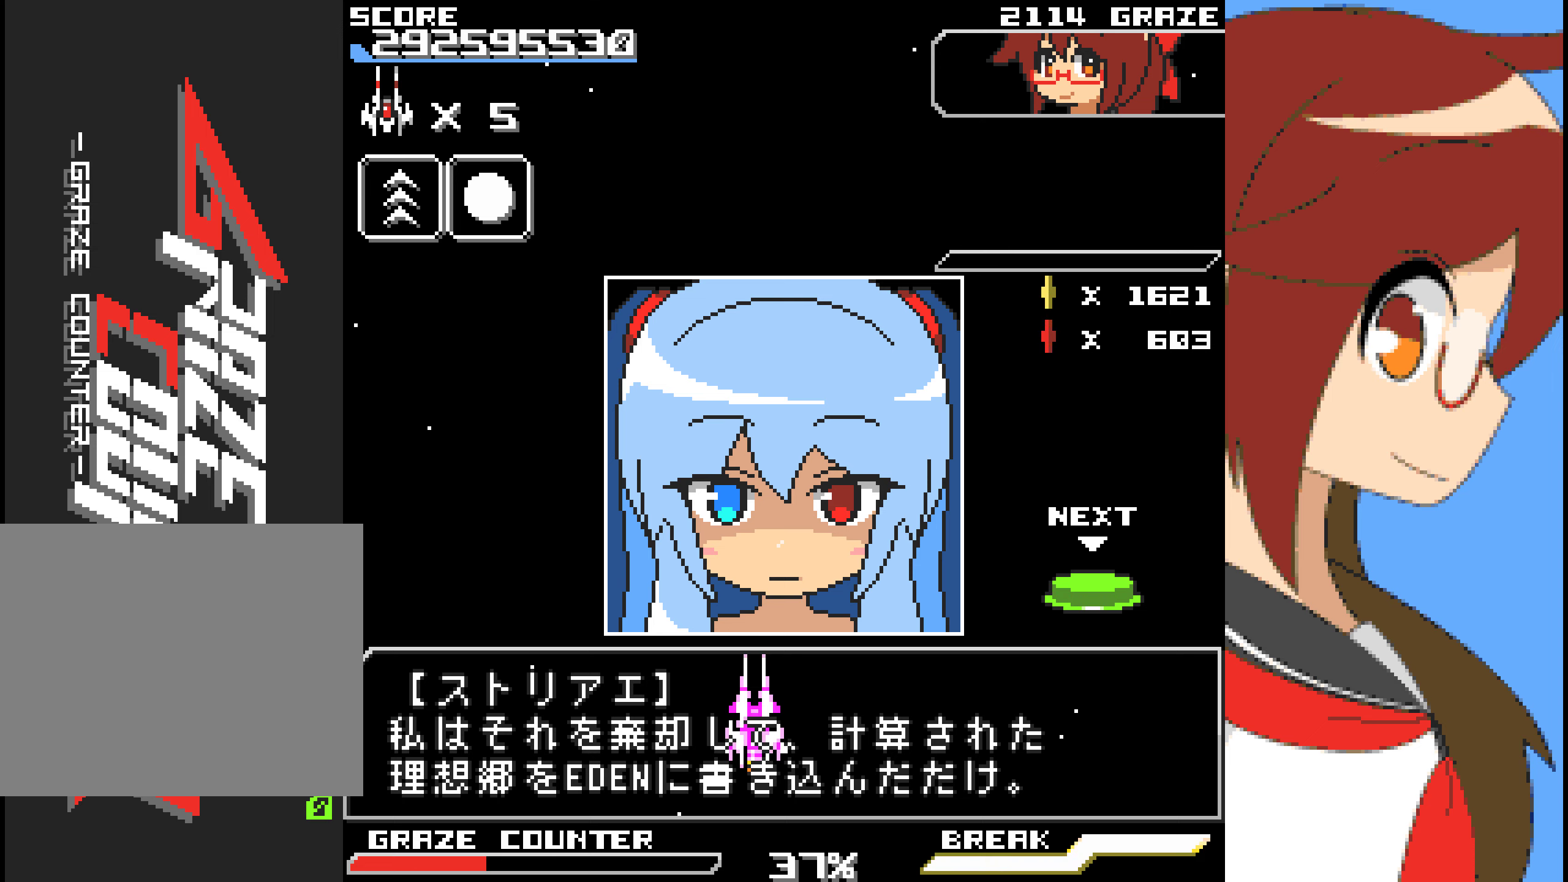
{"buttons": [], "left_stick": "center", "events": []}
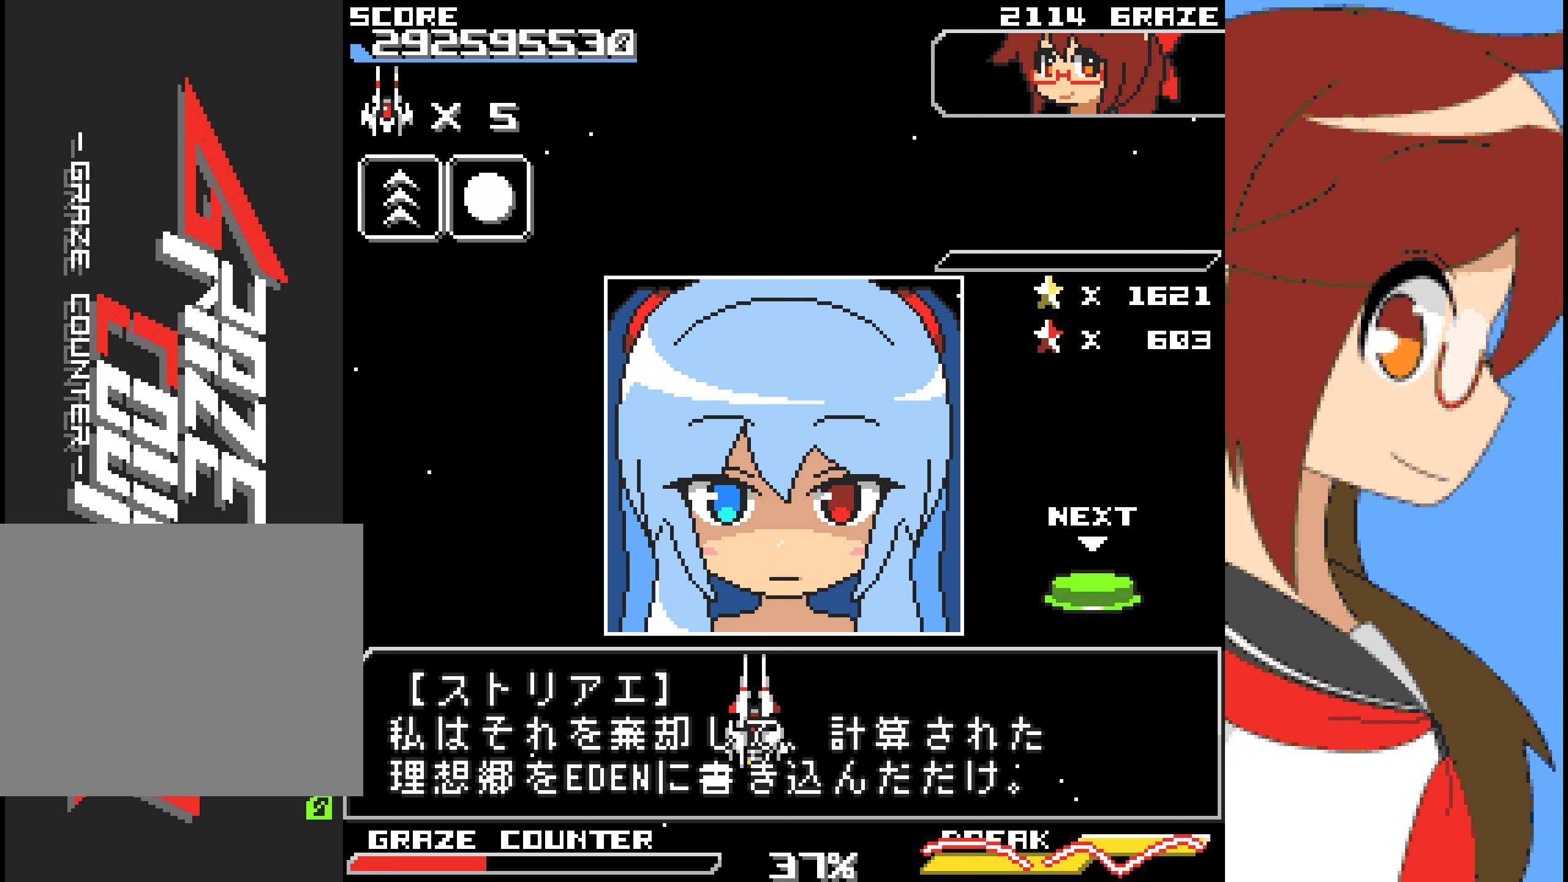
{"buttons": [], "left_stick": "center", "events": [[134, "A", "down"], [217, "A", "up"]]}
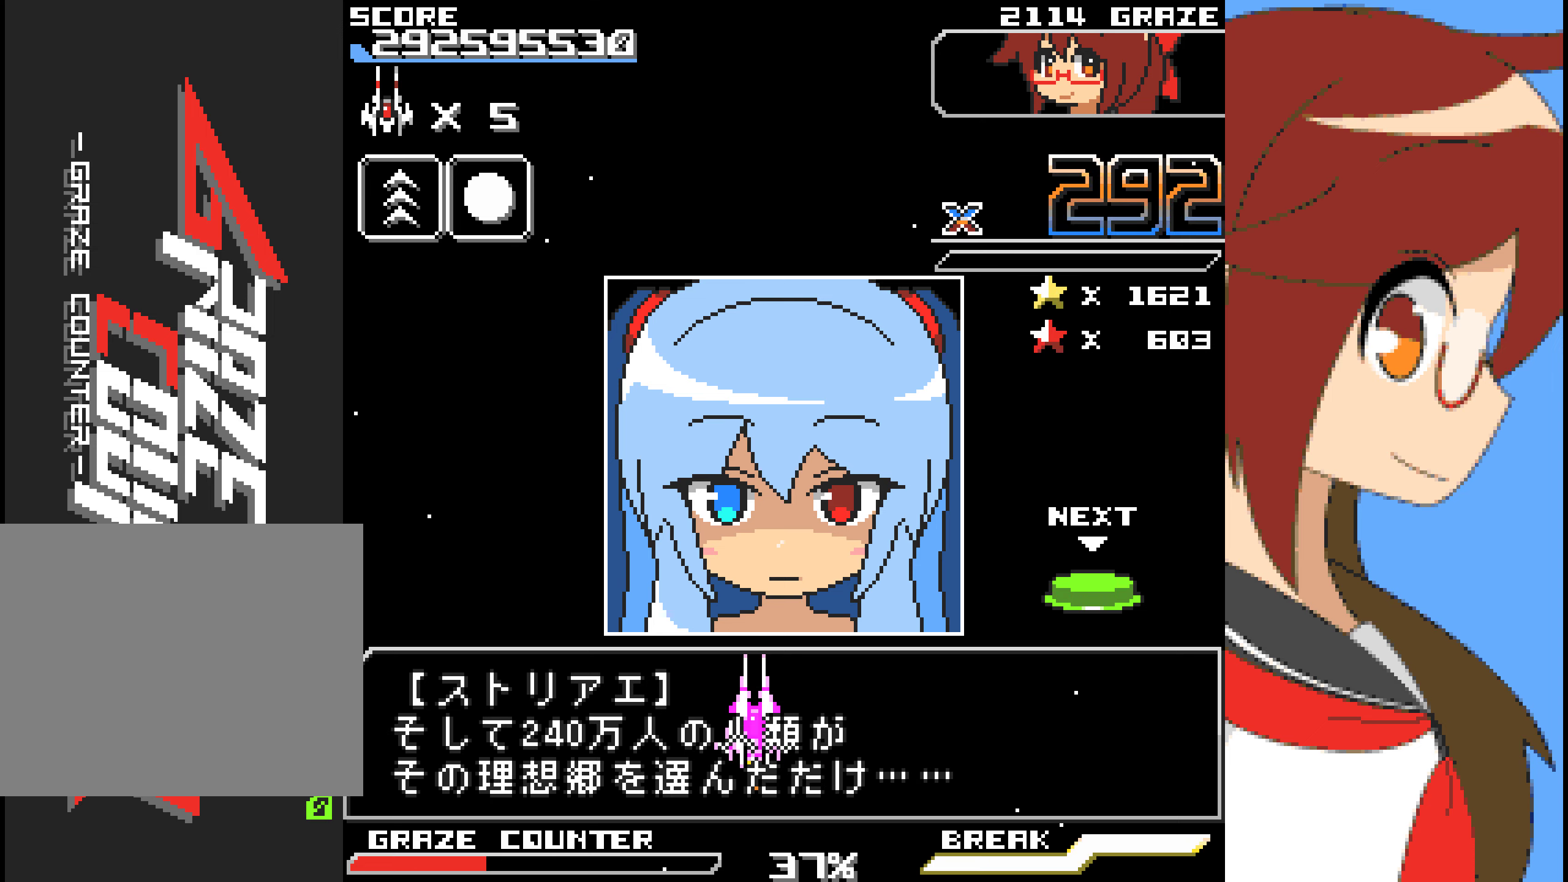
{"buttons": [], "left_stick": "center", "events": []}
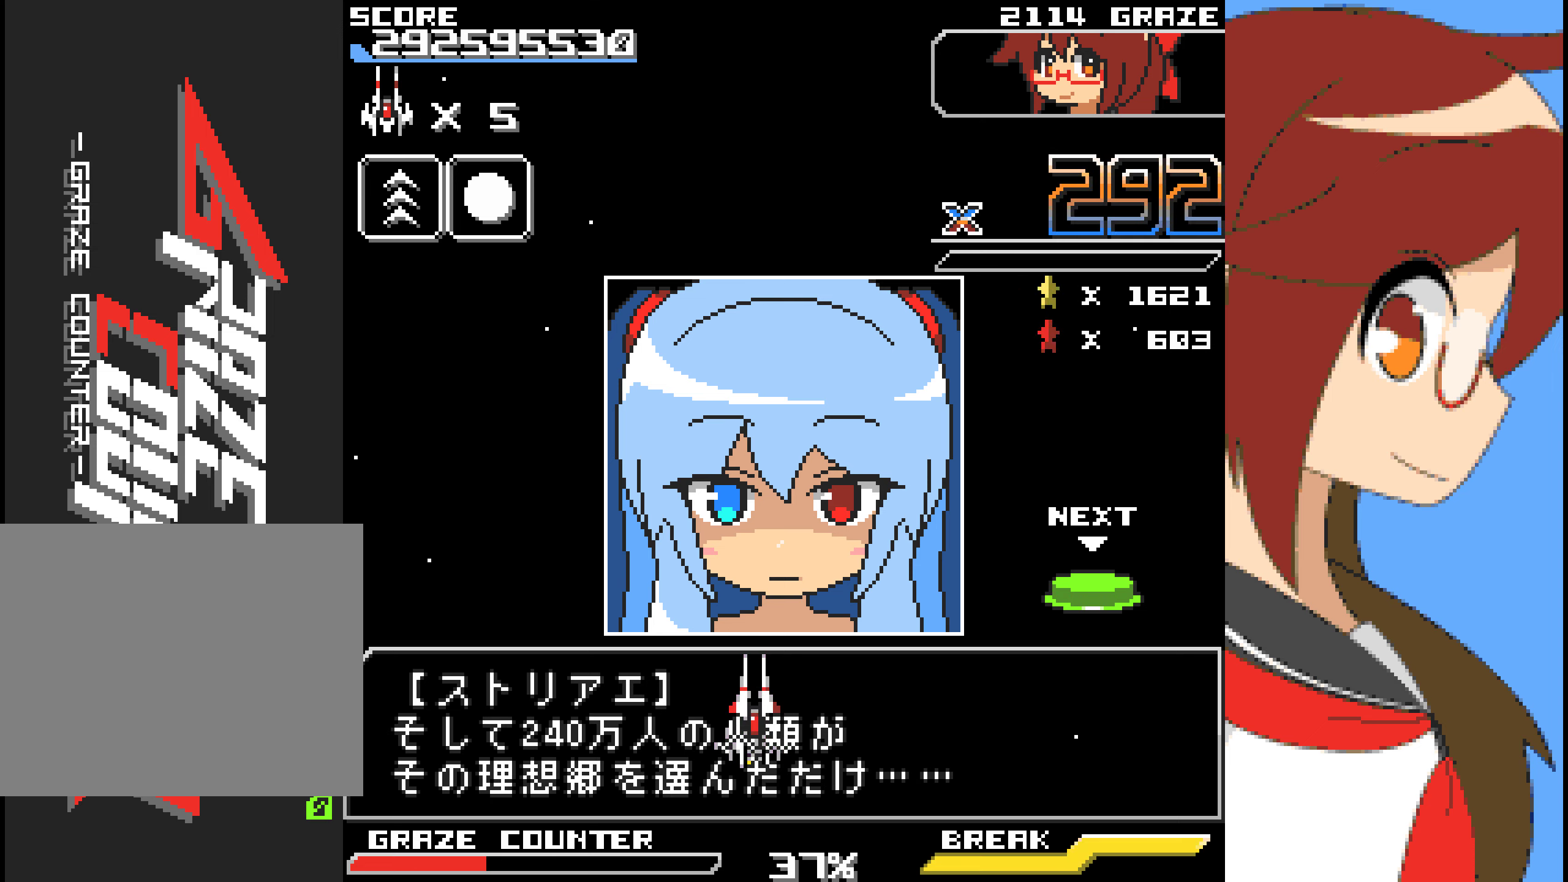
{"buttons": ["A"], "left_stick": "center", "events": [[434, "A", "down"]]}
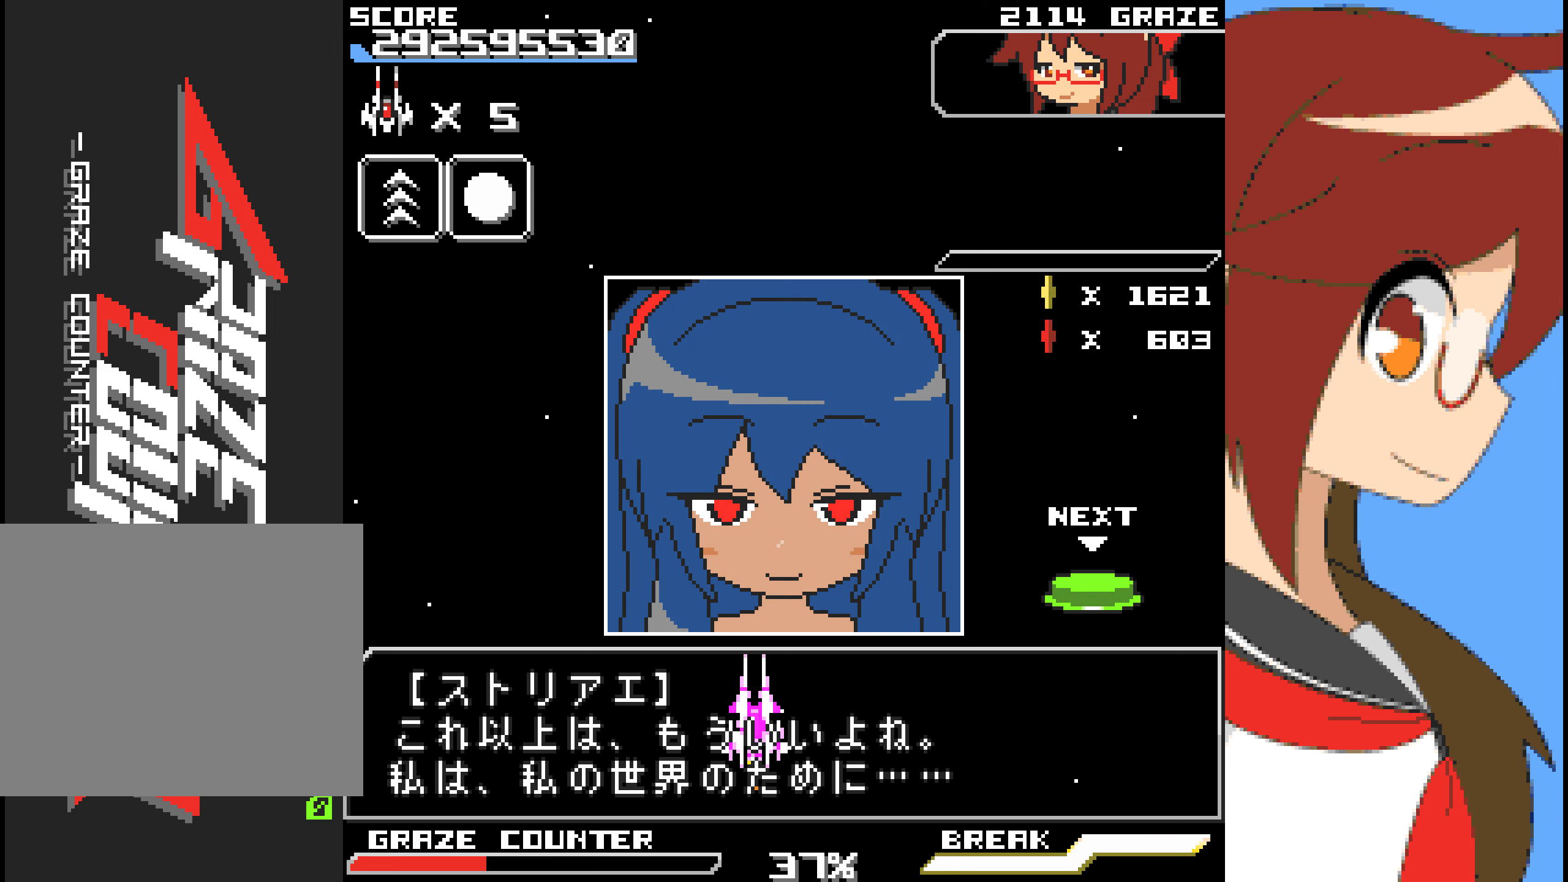
{"buttons": [], "left_stick": "center", "events": [[50, "A", "up"]]}
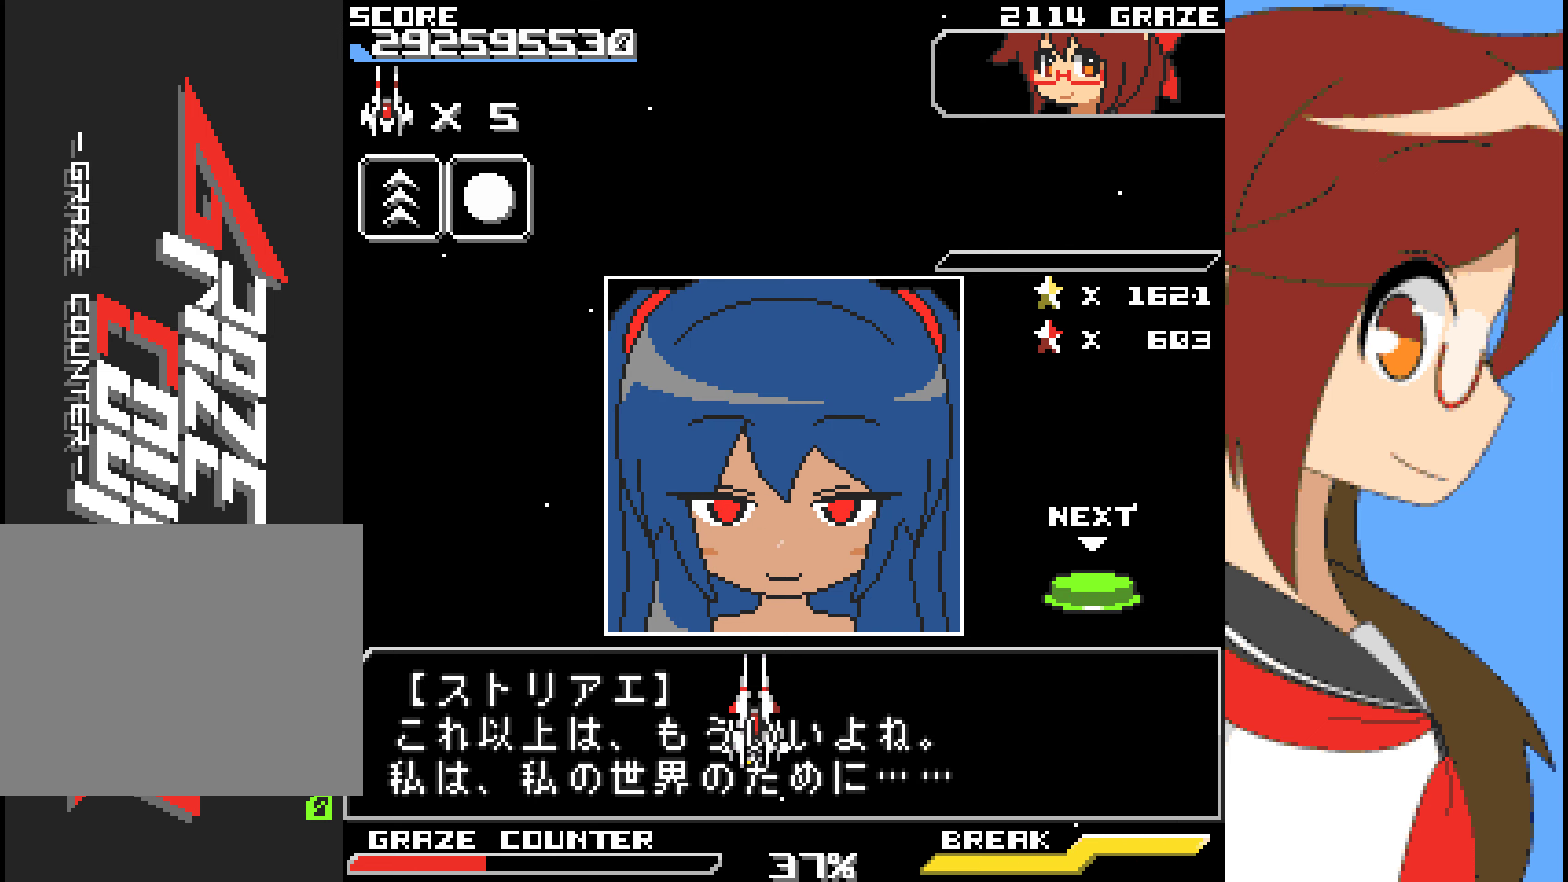
{"buttons": [], "left_stick": "center", "events": []}
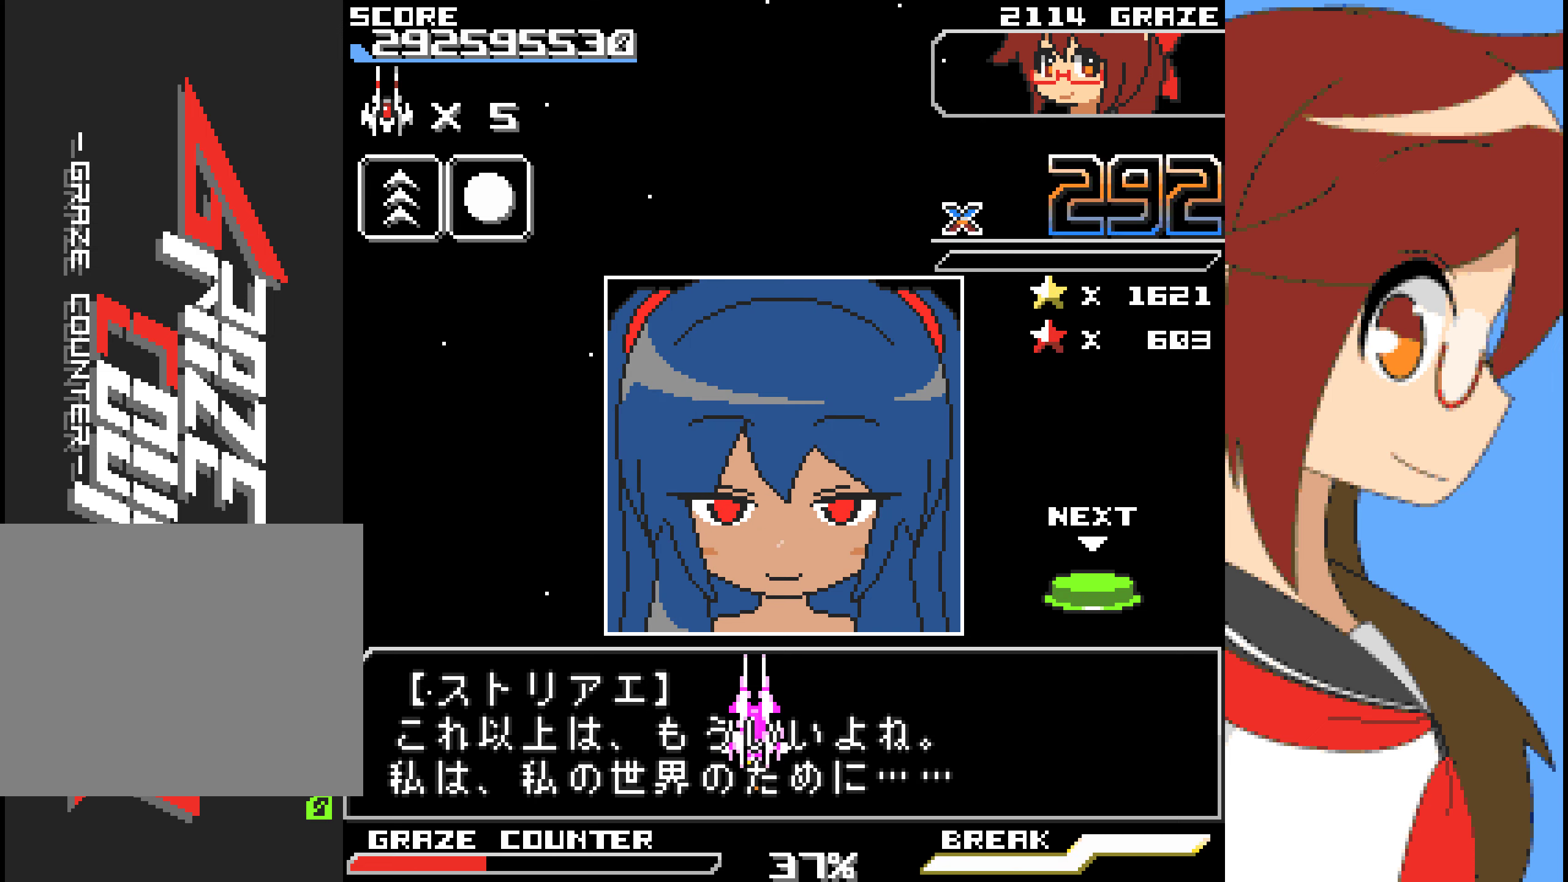
{"buttons": [], "left_stick": "center", "events": []}
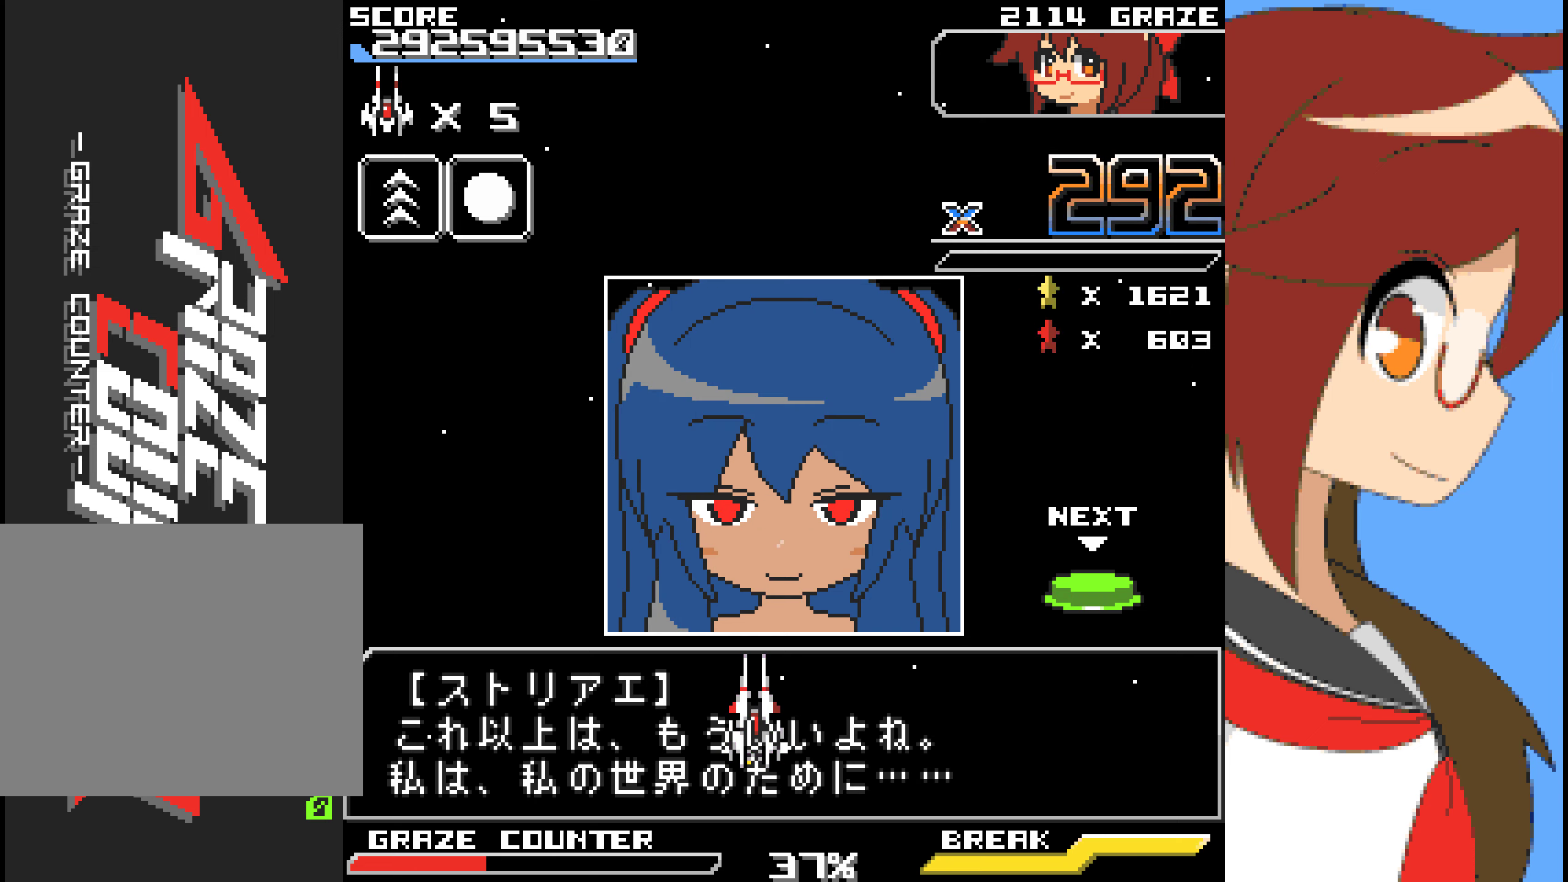
{"buttons": [], "left_stick": "center", "events": [[351, "A", "down"], [451, "A", "up"]]}
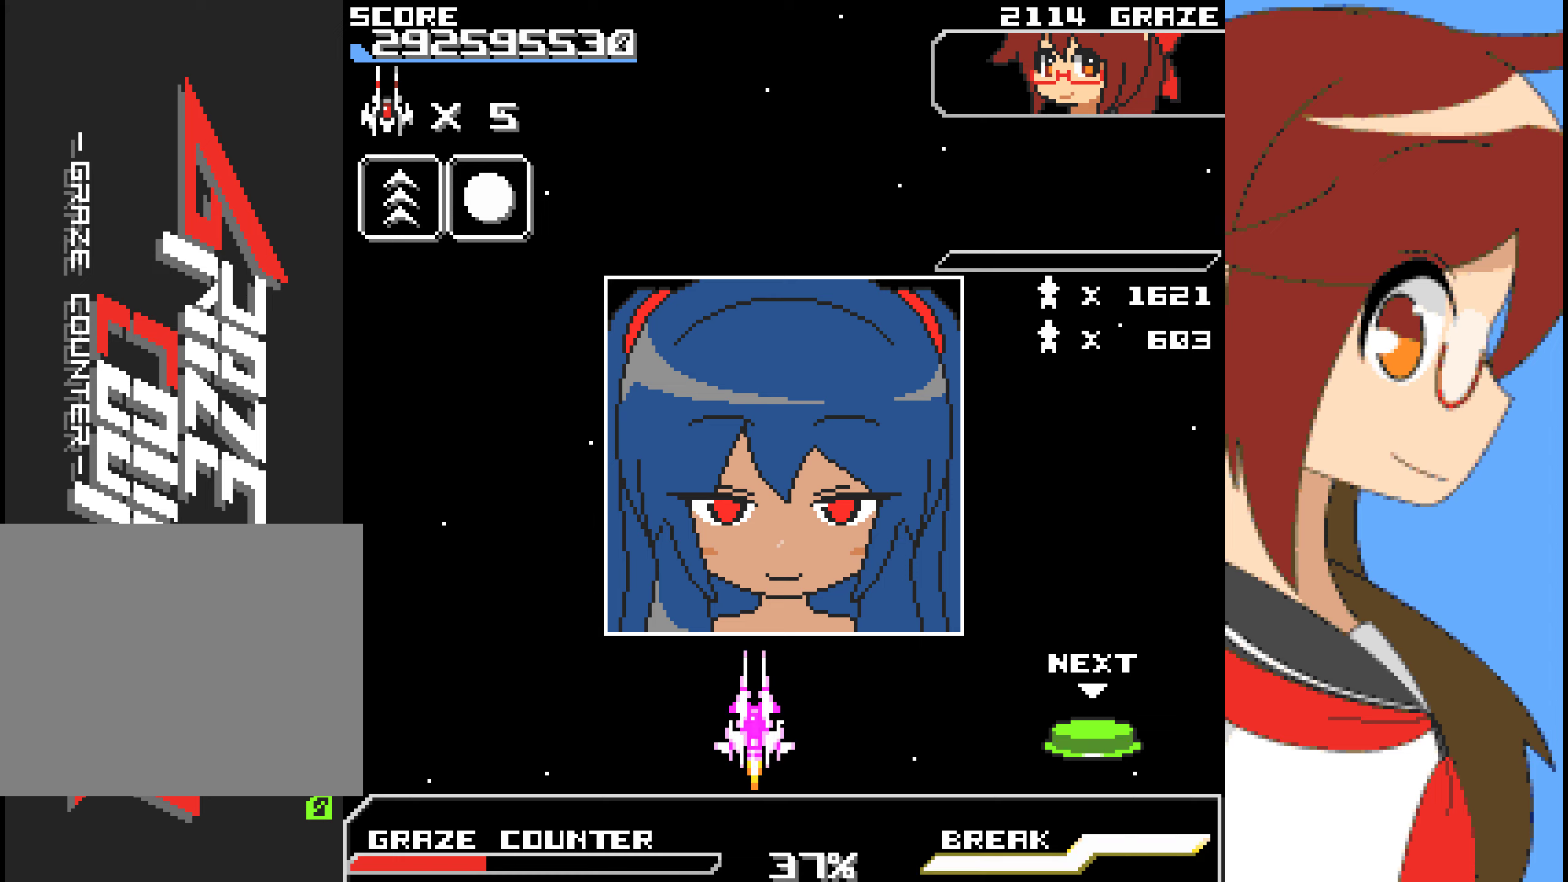
{"buttons": [], "left_stick": "center", "events": []}
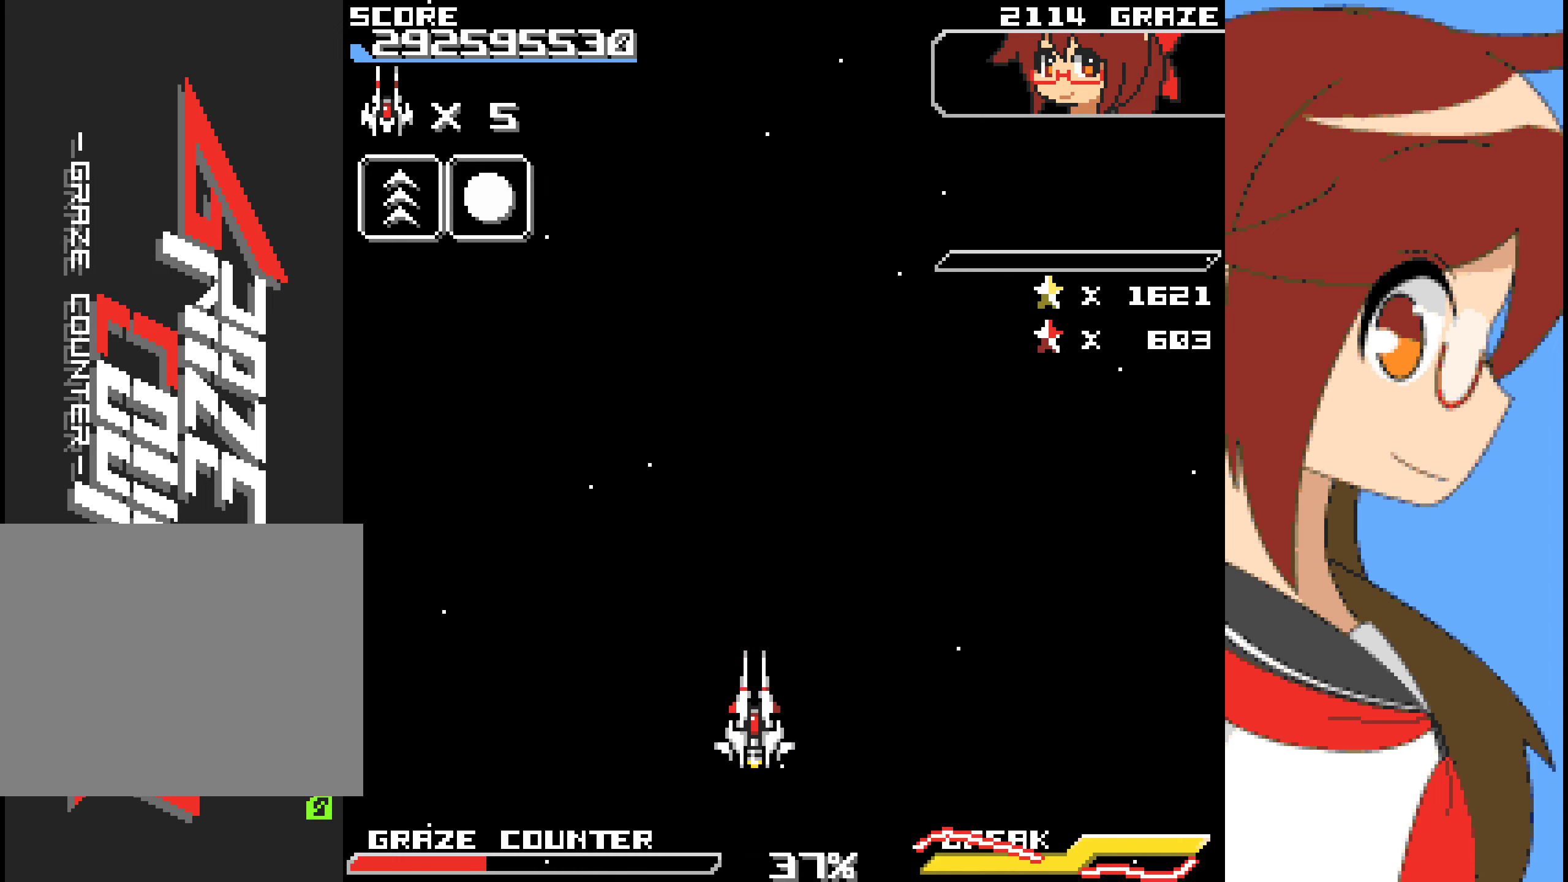
{"buttons": ["A"], "left_stick": "center", "events": [[484, "A", "down"]]}
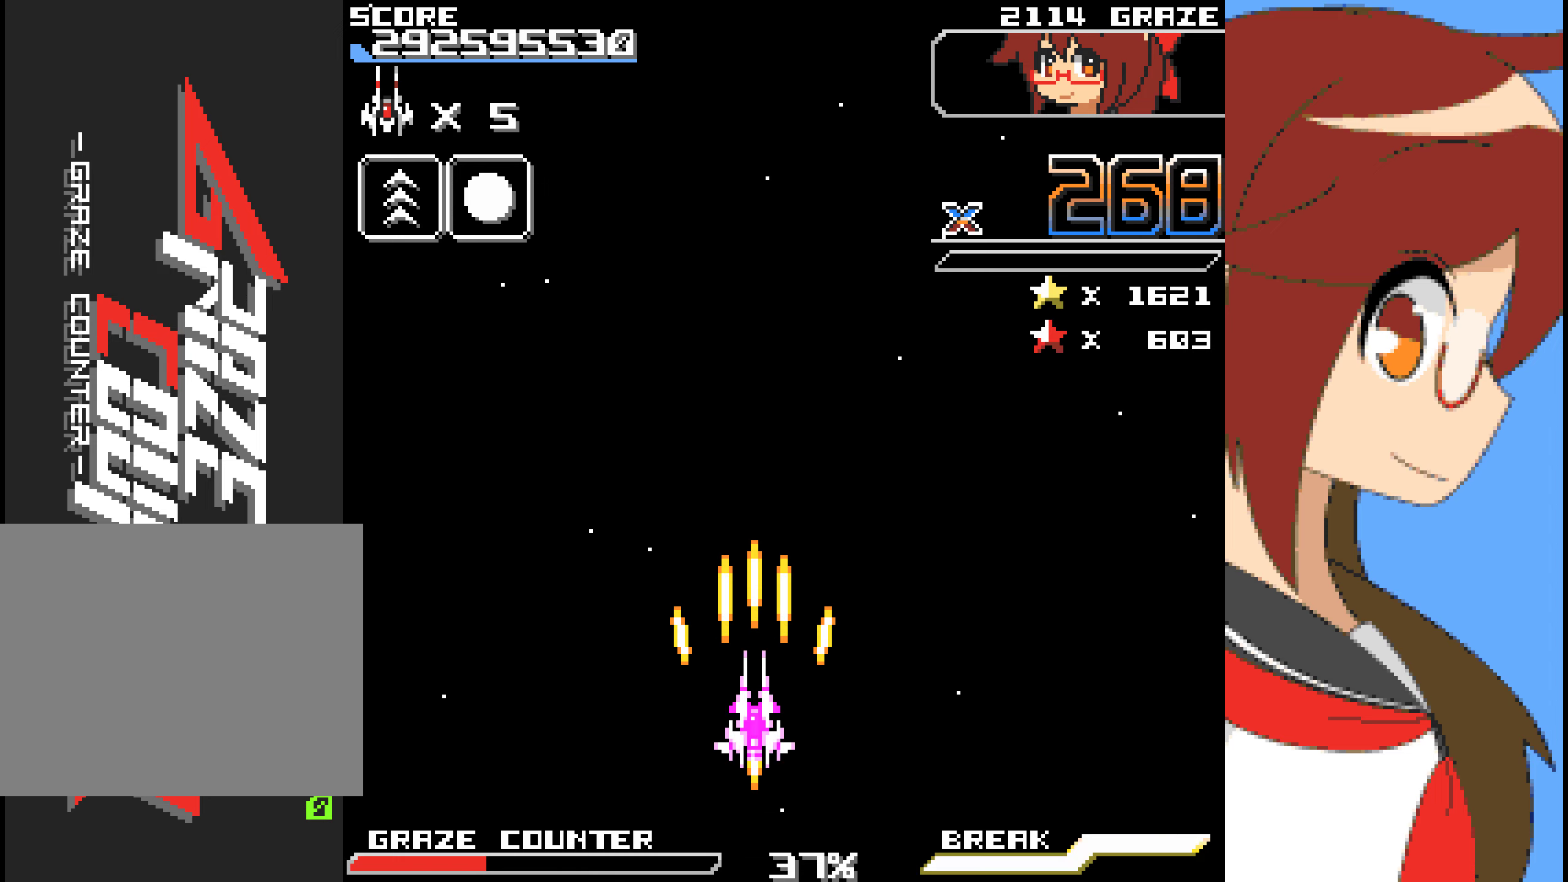
{"buttons": [], "left_stick": "center", "events": [[200, "A", "up"]]}